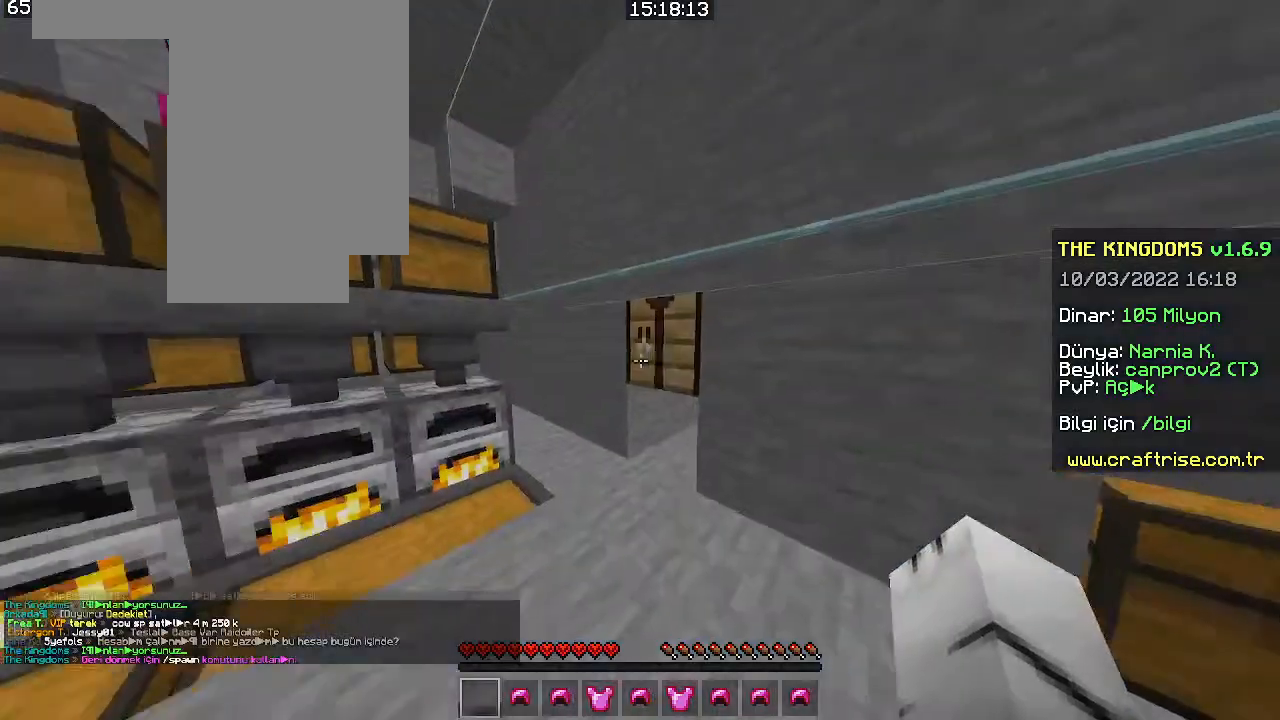
Gameplay with keyboard and mouse; each line is a JSON object with the keys and mouse buttons held at the frame after it. "events" lists presses ("down") and releases ("up") of "a", "d", "s", "space", "w", "mouse_left" and "mouse_right" between this image and that frame as [ms after this image, input, new state], when the widget could be followed in between. "mouse_left", "mouse_right" = the "left", "right" buttons of the "mouse" list. No other keys are recorded. Fast repeated clicks can show as one long hold. Mouse movement is not recorded. Not read: other_keys.
{"keys": ["d"], "mouse": []}
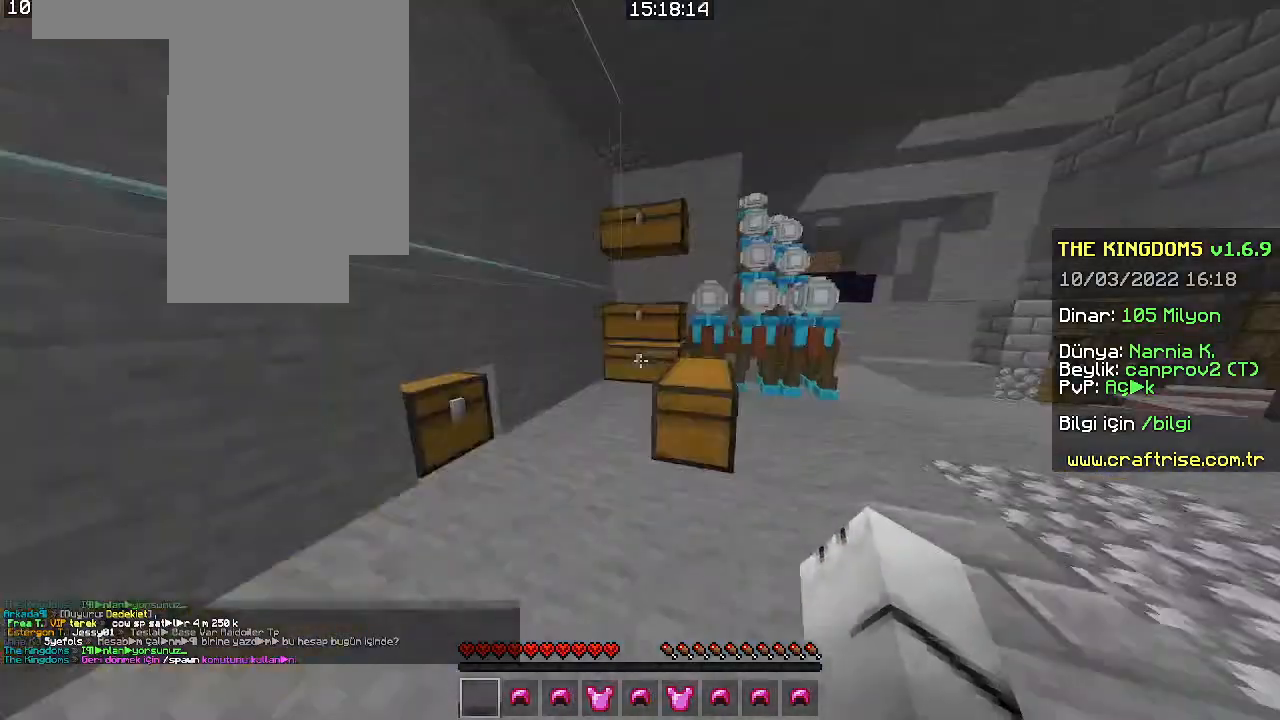
{"keys": ["a", "w"], "mouse": []}
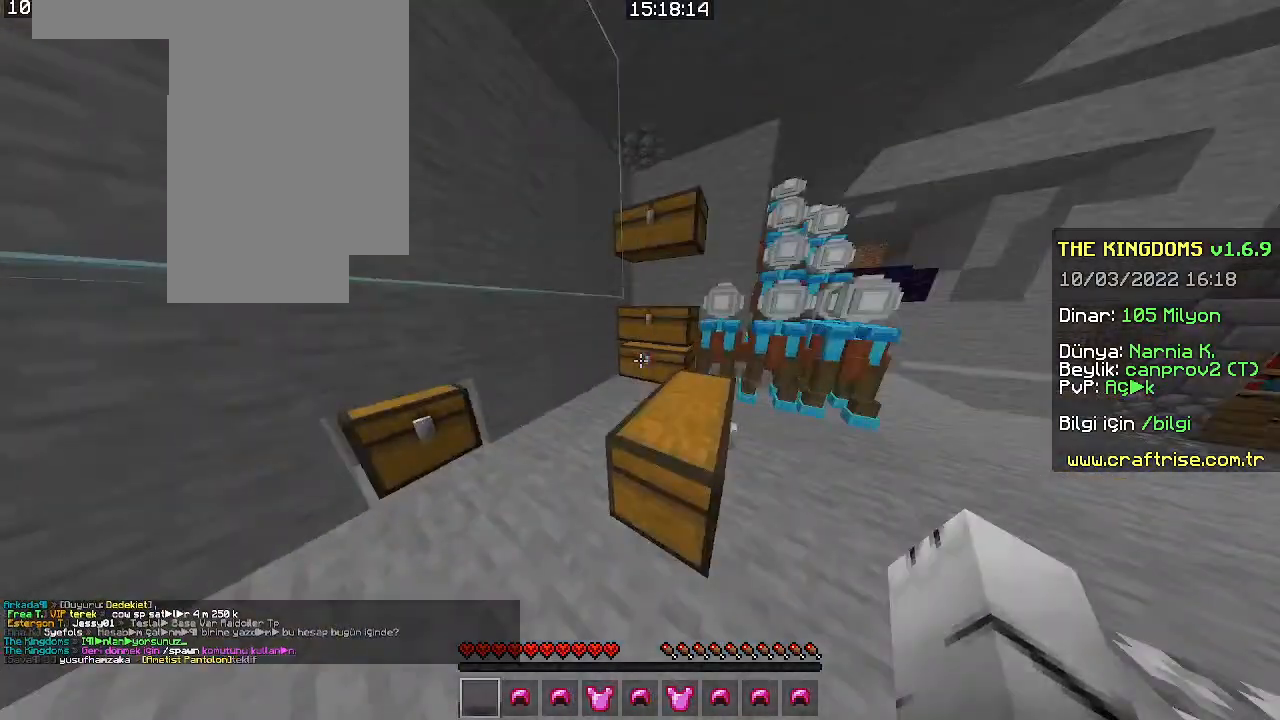
{"keys": [], "mouse": [], "events": [[33, "space", "down"], [100, "a", "up"], [100, "mouse_right", "down"], [100, "space", "up"], [233, "mouse_right", "up"], [233, "w", "up"]]}
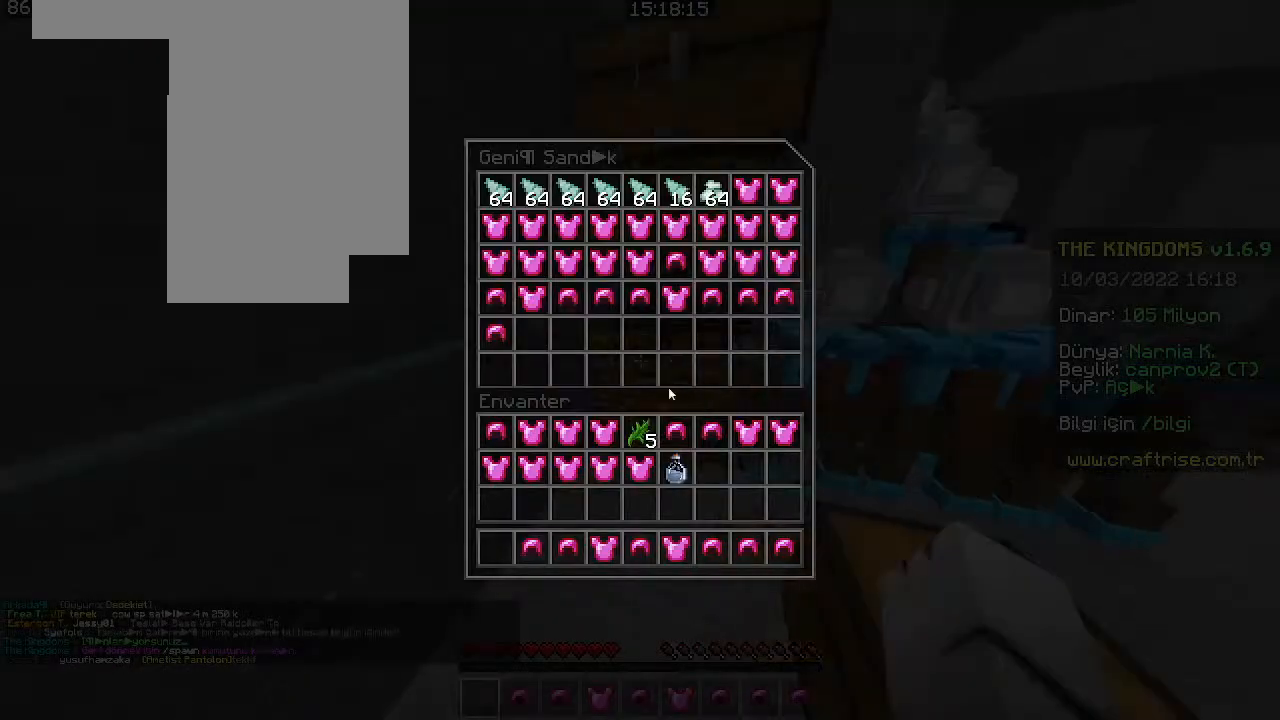
{"keys": [], "mouse": [], "events": []}